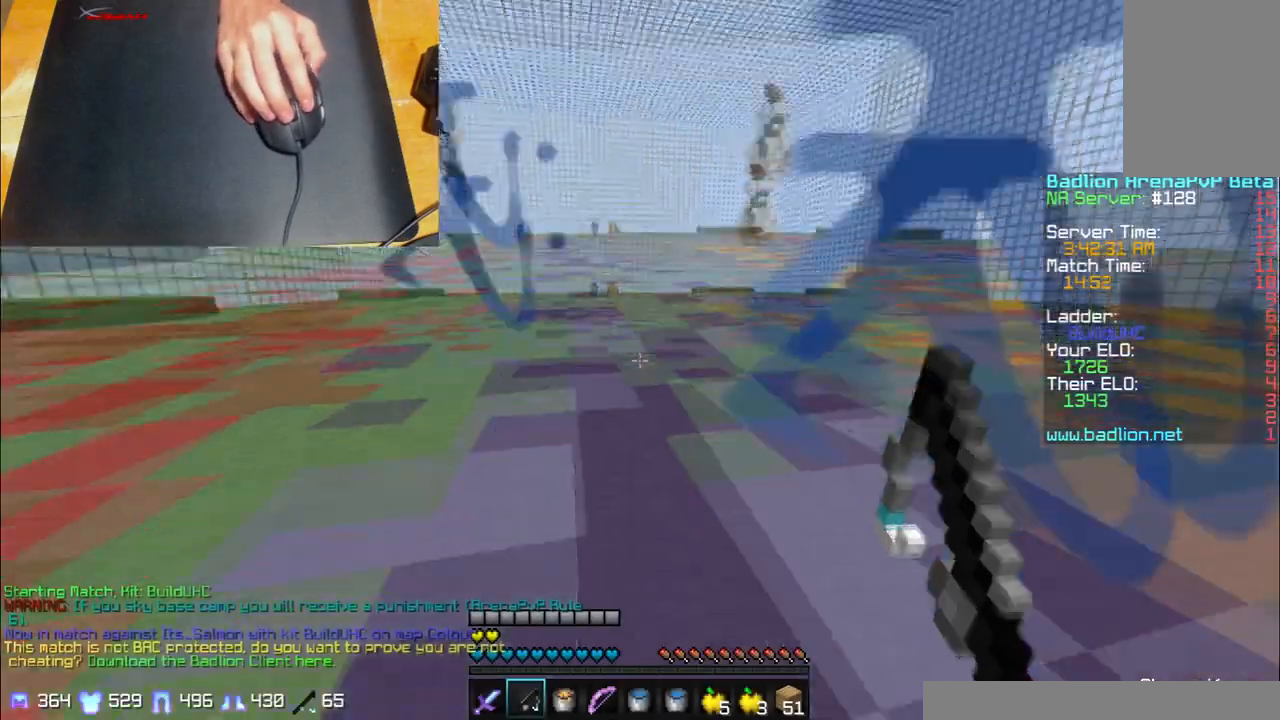
Gameplay with keyboard and mouse; each line is a JSON object with the keys and mouse buttons held at the frame after it. "events" lists presses ("down") and releases ("up") of "a", "d", "s", "w", "mouse_left" and "mouse_right" between this image and that frame as [ms after this image, input, new state], when the widget could be followed in between. "mouse_left", "mouse_right" = the "left", "right" buttons of the "mouse" list. No other keys are recorded. Fast repeated clicks can show as one long hold. Mouse movement is not recorded.
{"keys": ["w"], "mouse": ["right"], "events": [[167, "w", "down"], [467, "mouse_right", "down"]]}
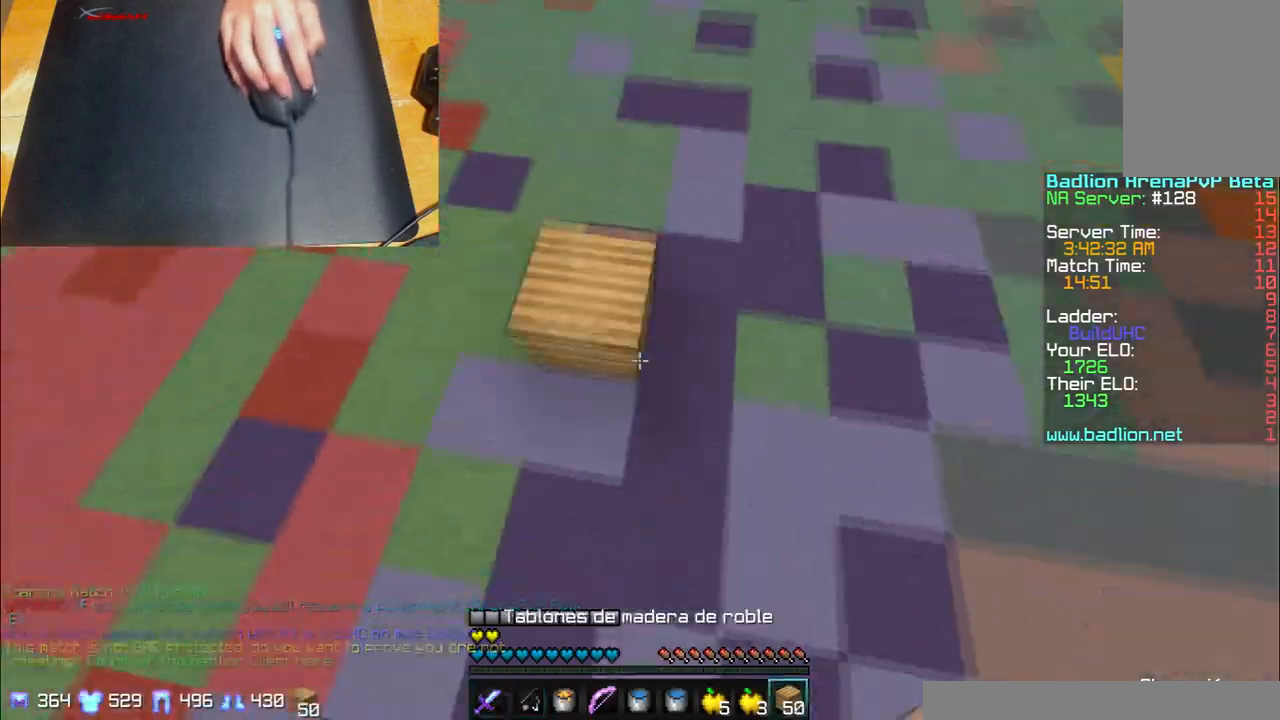
{"keys": ["w"], "mouse": [], "events": [[100, "mouse_right", "up"], [267, "mouse_right", "down"], [468, "mouse_right", "up"]]}
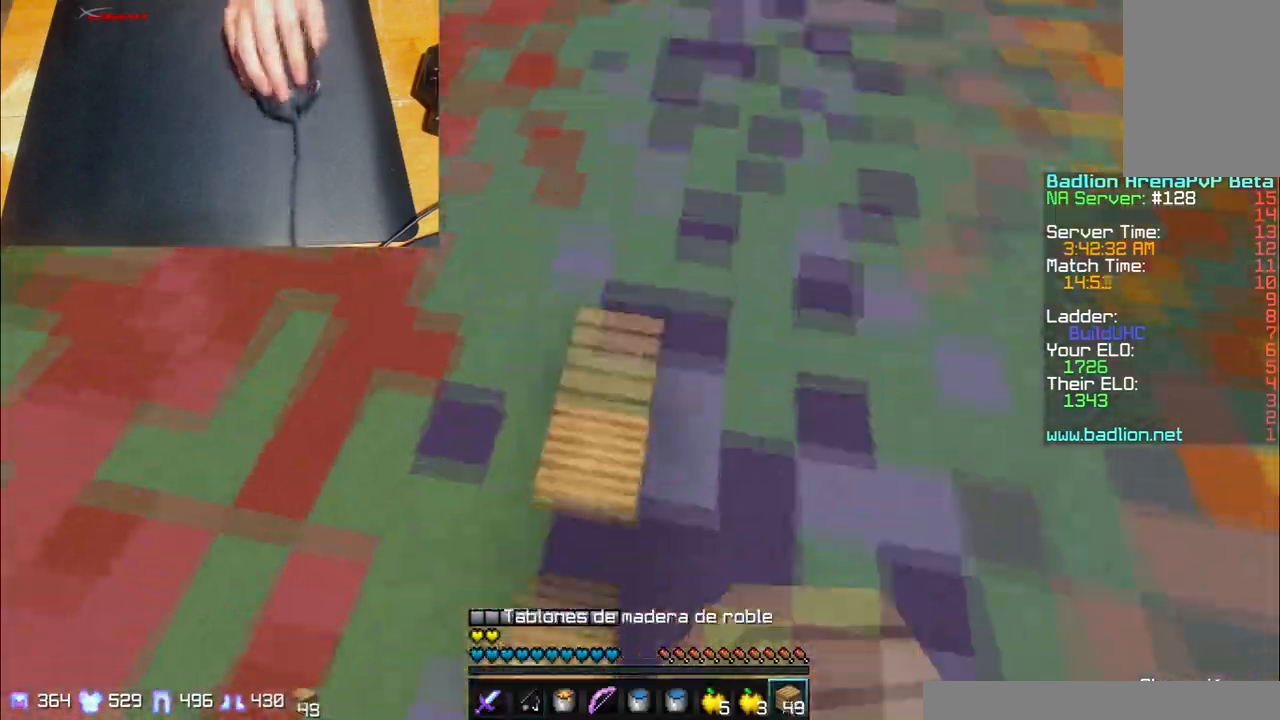
{"keys": ["w"], "mouse": ["right"], "events": [[67, "mouse_right", "down"], [100, "mouse_right", "up"], [200, "mouse_right", "down"], [267, "mouse_right", "up"], [400, "mouse_right", "down"]]}
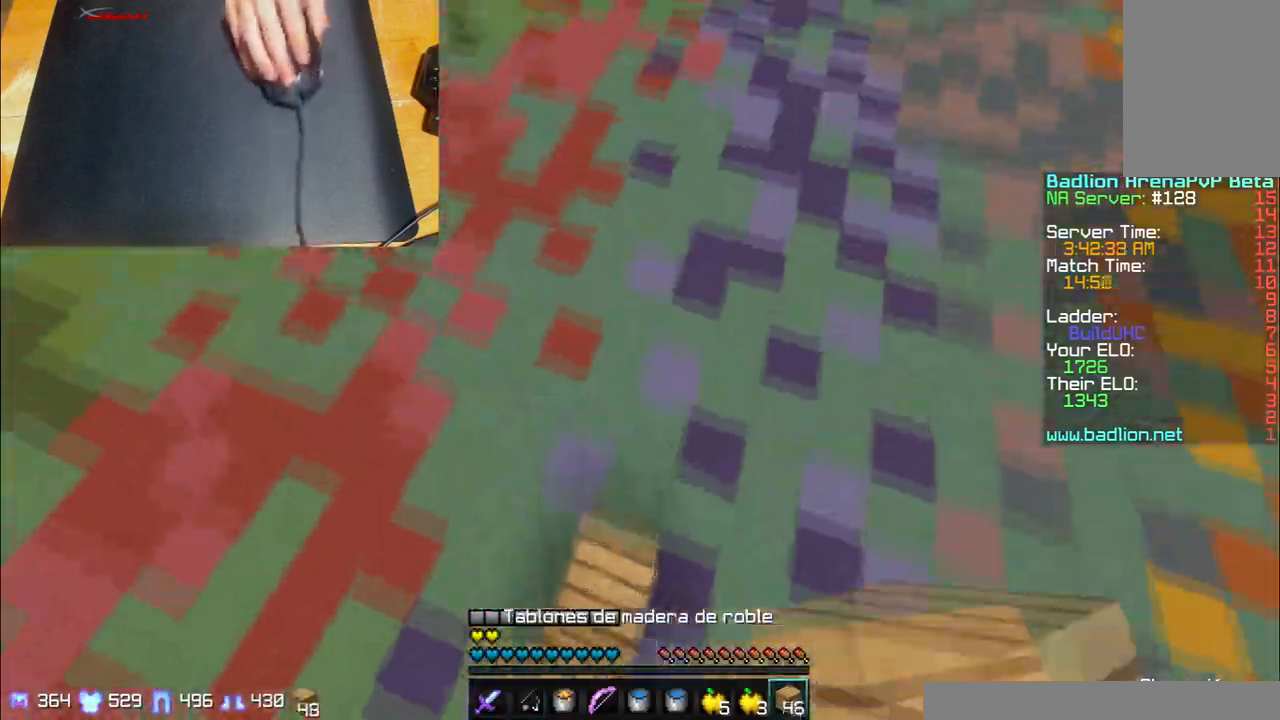
{"keys": ["a", "w"], "mouse": [], "events": [[100, "mouse_right", "up"], [267, "mouse_right", "down"], [367, "a", "down"], [401, "mouse_right", "up"]]}
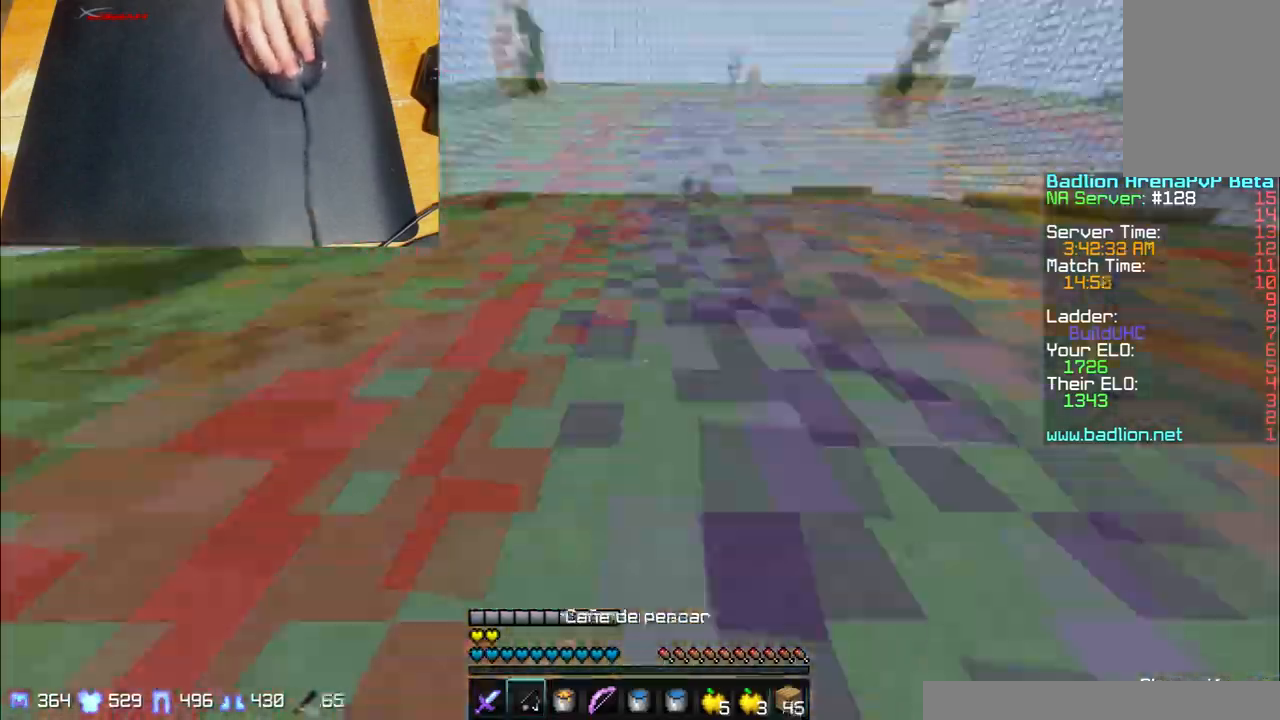
{"keys": ["w"], "mouse": ["left"], "events": [[67, "mouse_left", "down"], [300, "mouse_left", "up"], [400, "mouse_left", "down"], [467, "a", "up"]]}
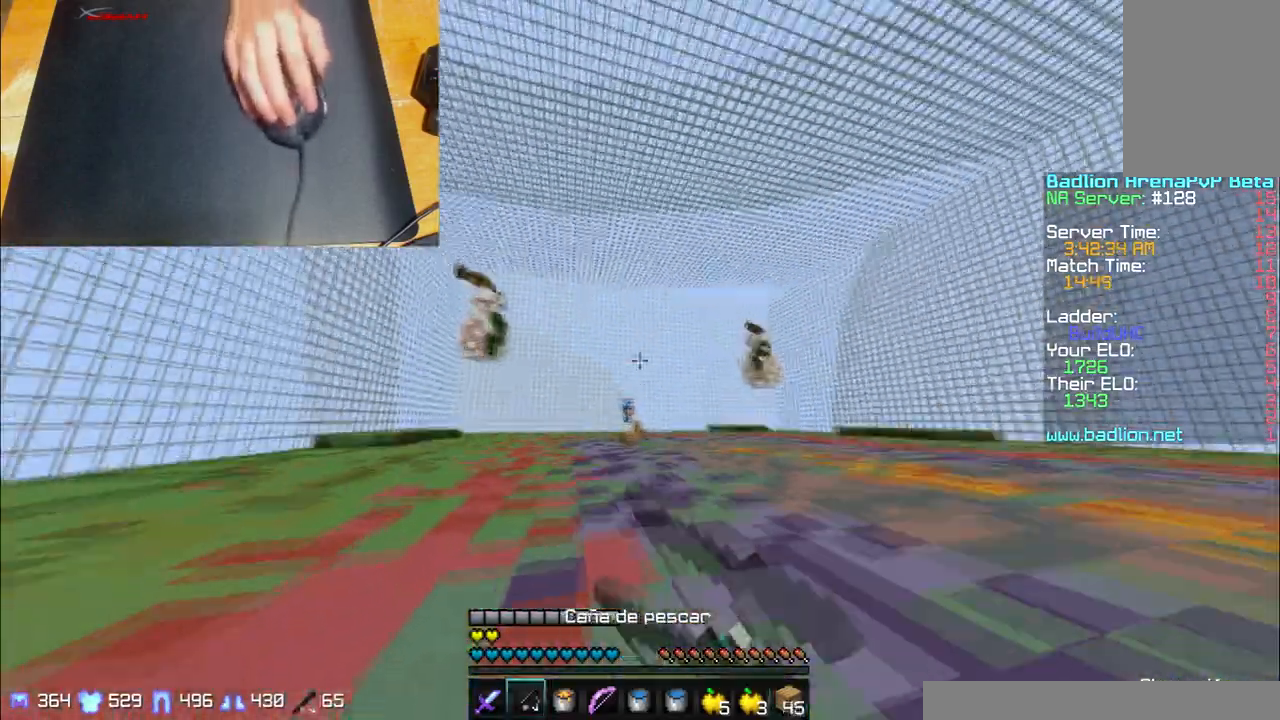
{"keys": ["w"], "mouse": [], "events": [[67, "mouse_left", "up"], [367, "mouse_right", "down"], [501, "mouse_right", "up"]]}
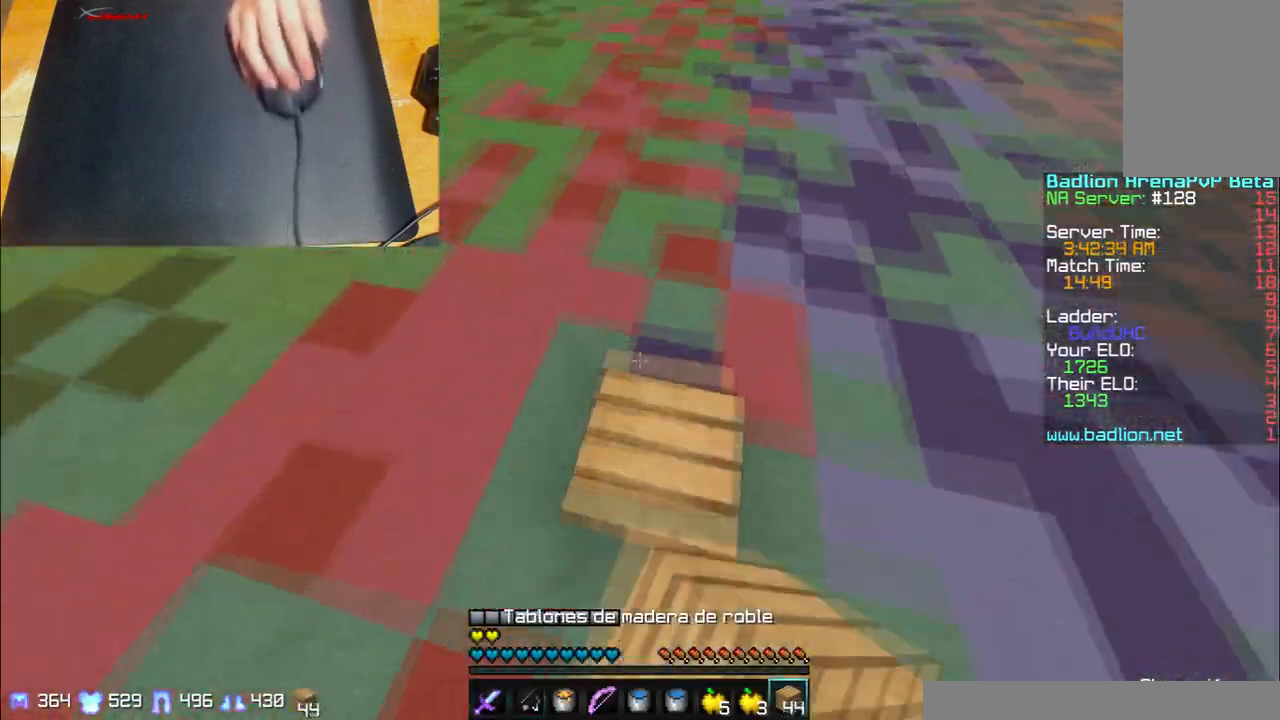
{"keys": ["a", "w"], "mouse": [], "events": [[200, "a", "down"], [200, "mouse_right", "down"], [267, "mouse_right", "up"], [367, "mouse_right", "down"], [467, "mouse_right", "up"]]}
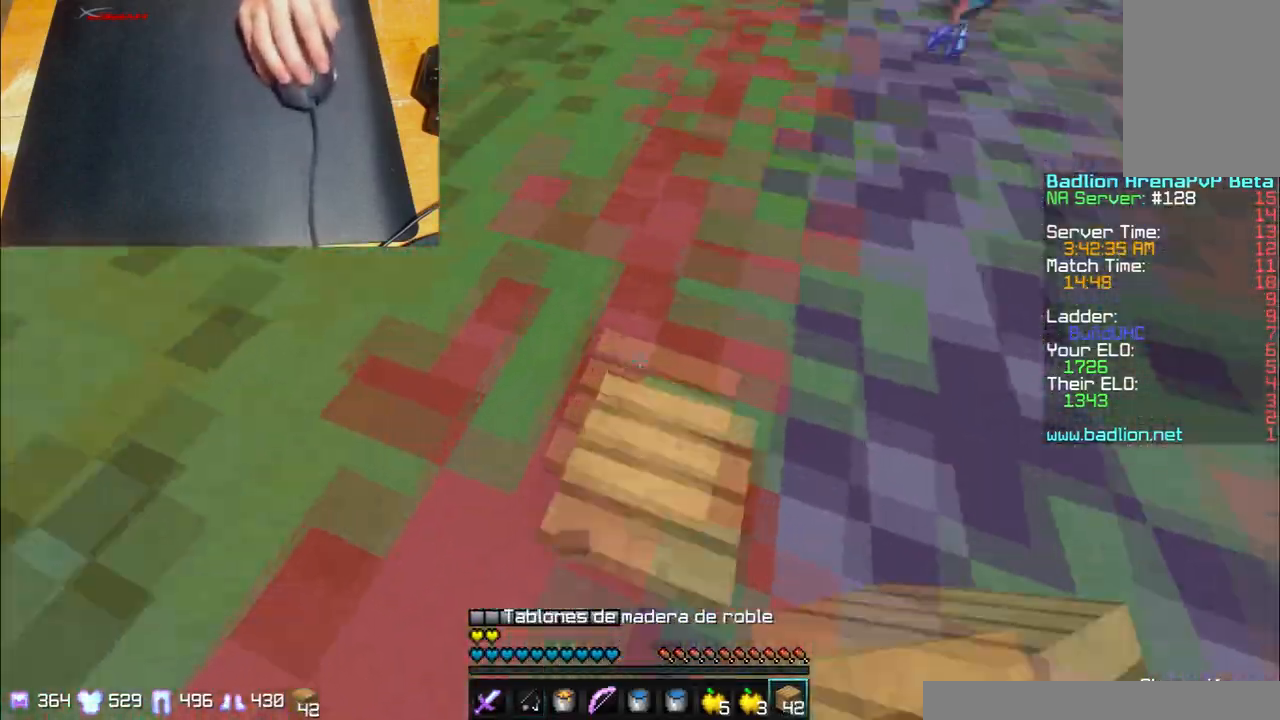
{"keys": ["a", "w"], "mouse": ["right"], "events": [[467, "mouse_right", "down"]]}
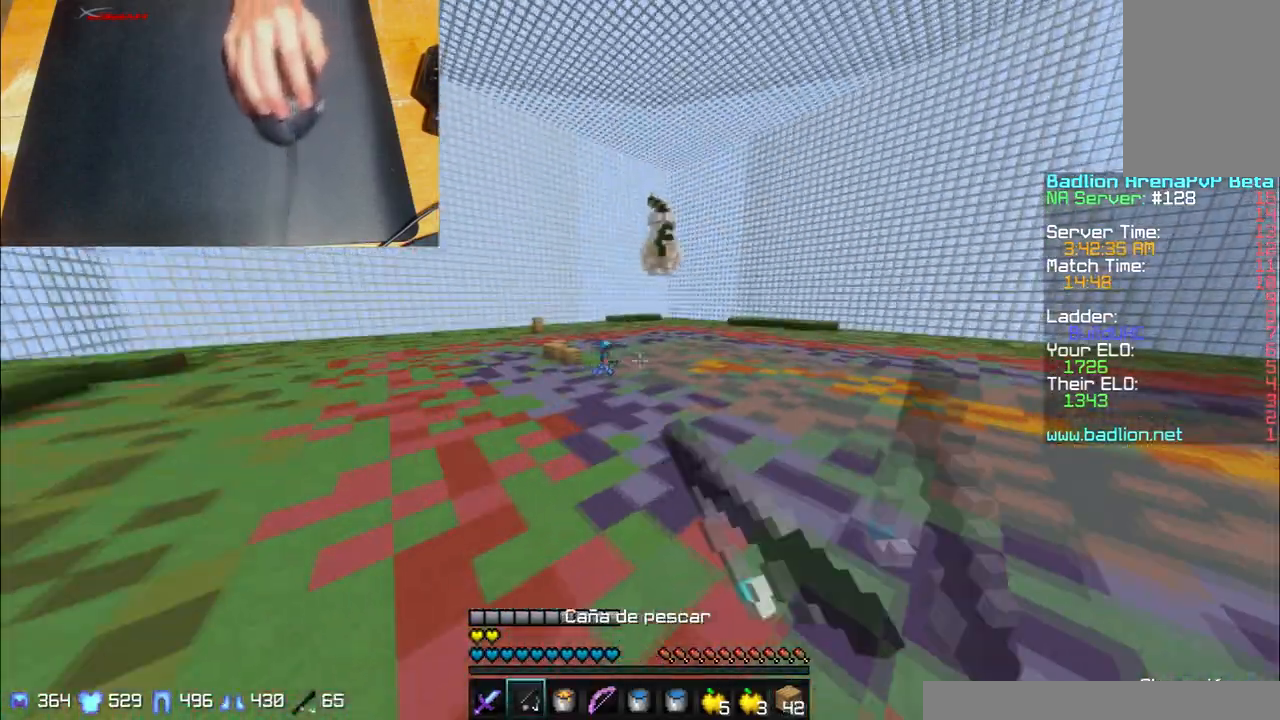
{"keys": ["w"], "mouse": [], "events": [[67, "mouse_right", "up"], [200, "mouse_right", "down"], [467, "a", "up"], [467, "mouse_right", "up"]]}
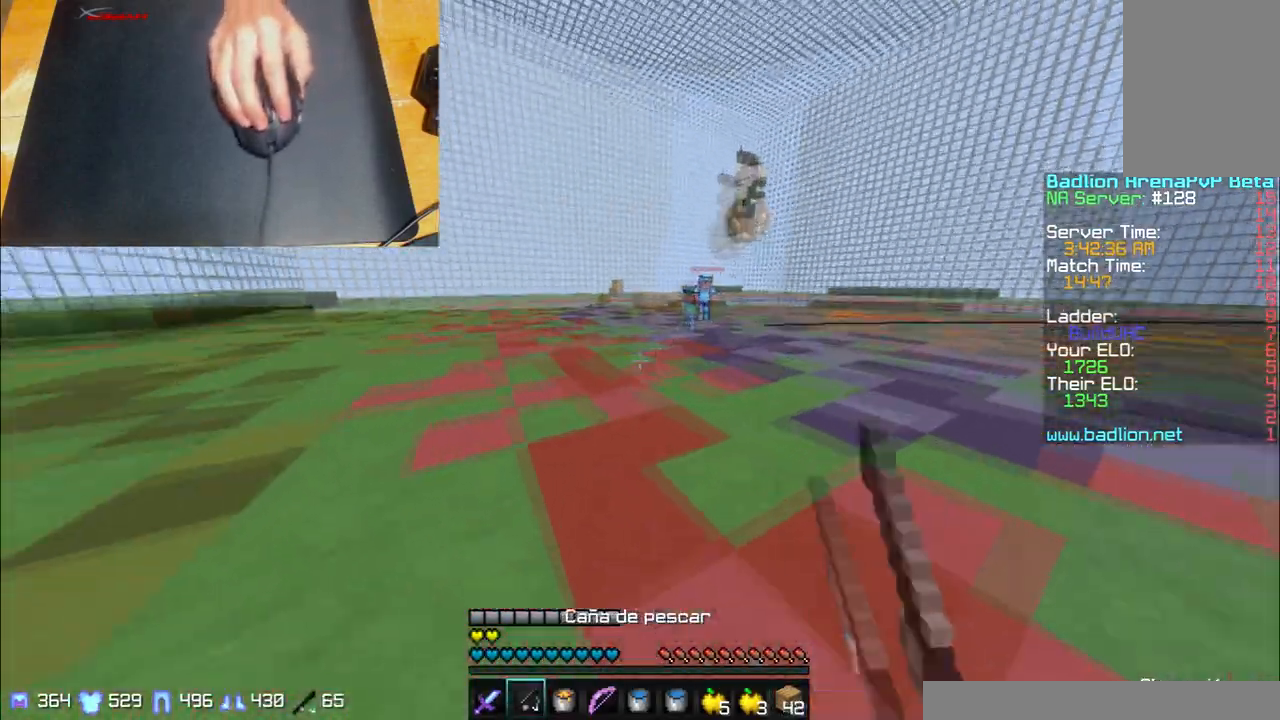
{"keys": ["a", "w"], "mouse": [], "events": [[301, "mouse_right", "down"], [401, "a", "down"], [468, "mouse_right", "up"]]}
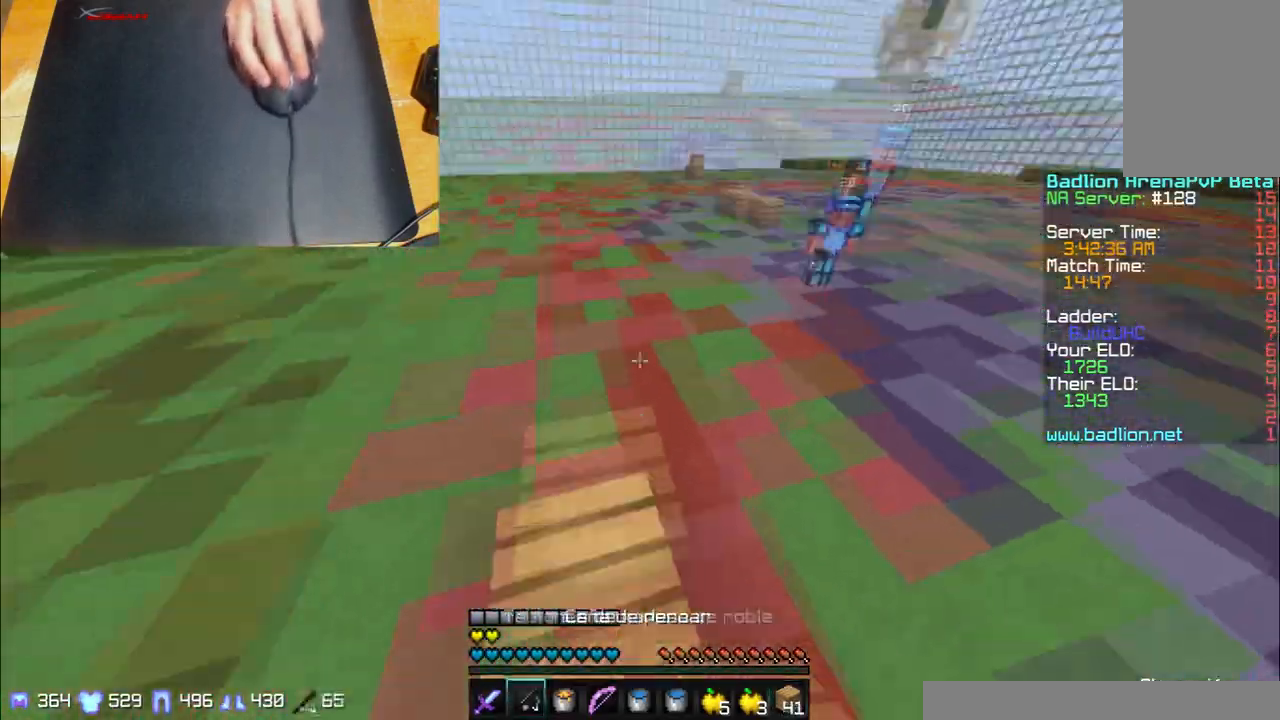
{"keys": ["a", "w"], "mouse": ["right"], "events": [[167, "mouse_right", "down"], [200, "mouse_right", "up"], [300, "mouse_right", "down"], [367, "mouse_right", "up"], [467, "mouse_right", "down"]]}
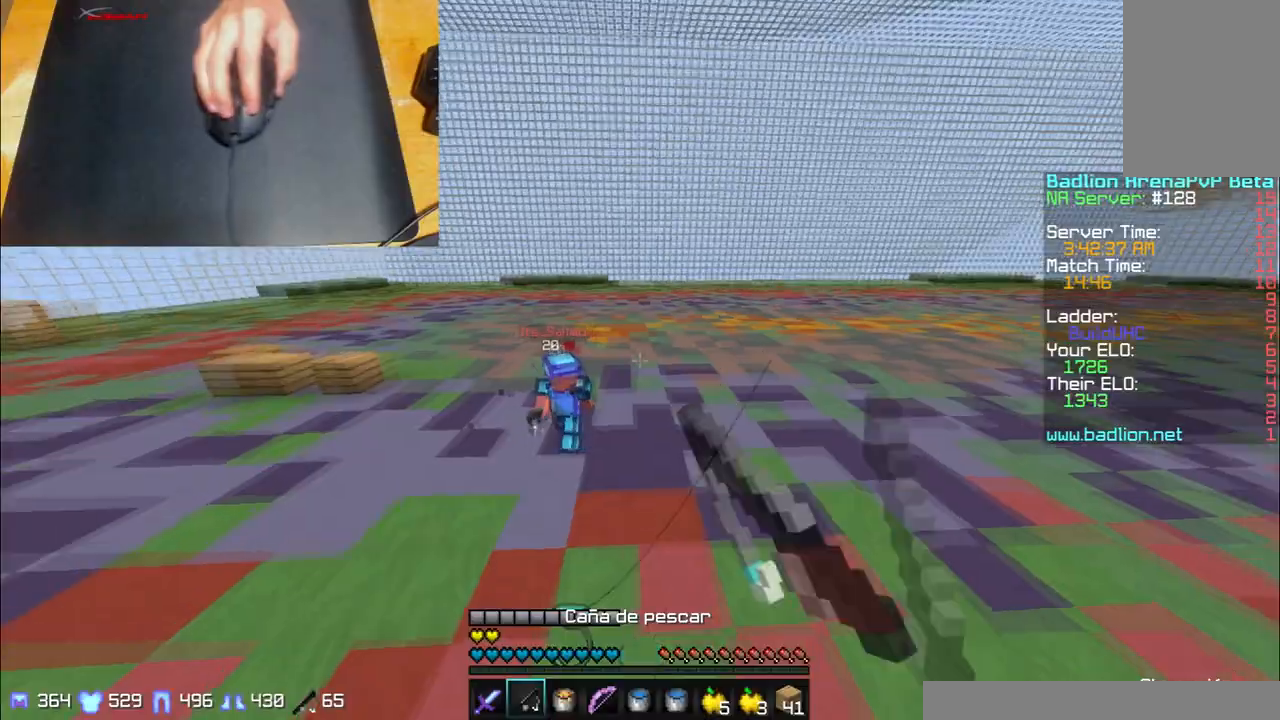
{"keys": ["w"], "mouse": [], "events": [[67, "mouse_right", "up"], [167, "a", "up"], [401, "mouse_left", "down"], [467, "mouse_left", "up"]]}
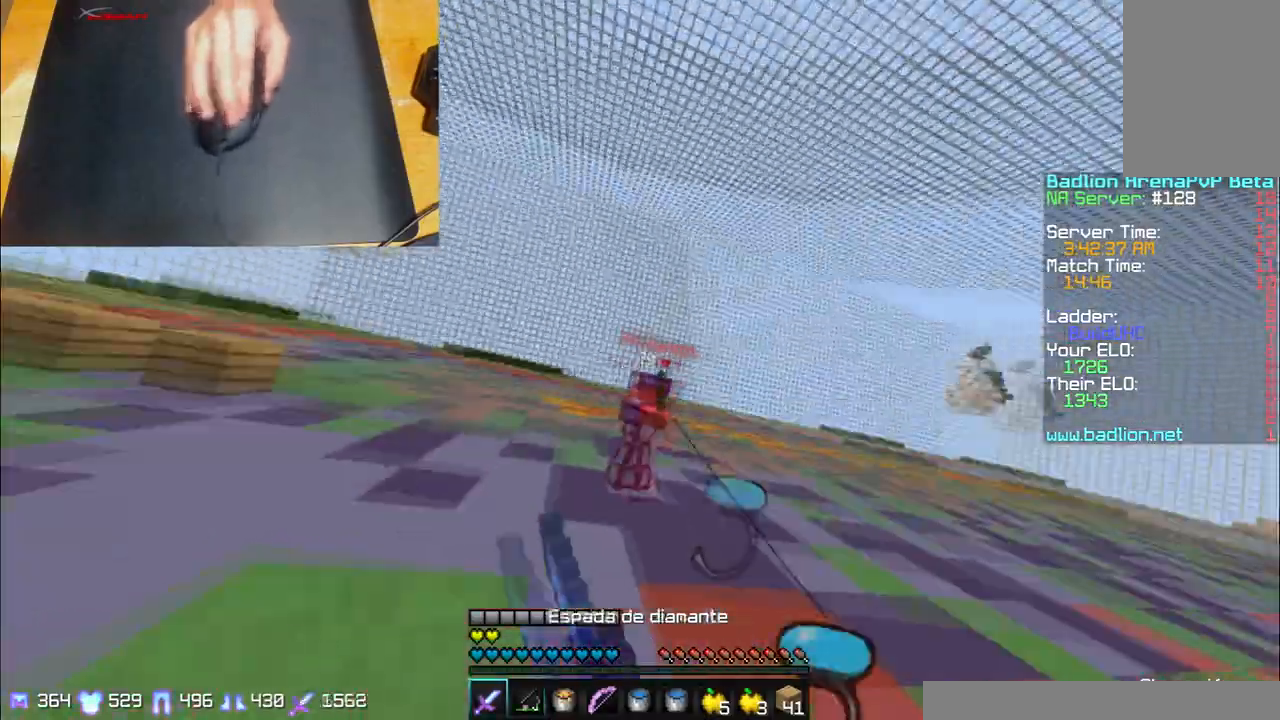
{"keys": ["d", "w"], "mouse": [], "events": [[67, "mouse_left", "down"], [100, "mouse_left", "up"], [367, "d", "down"], [400, "mouse_right", "down"], [500, "mouse_right", "up"]]}
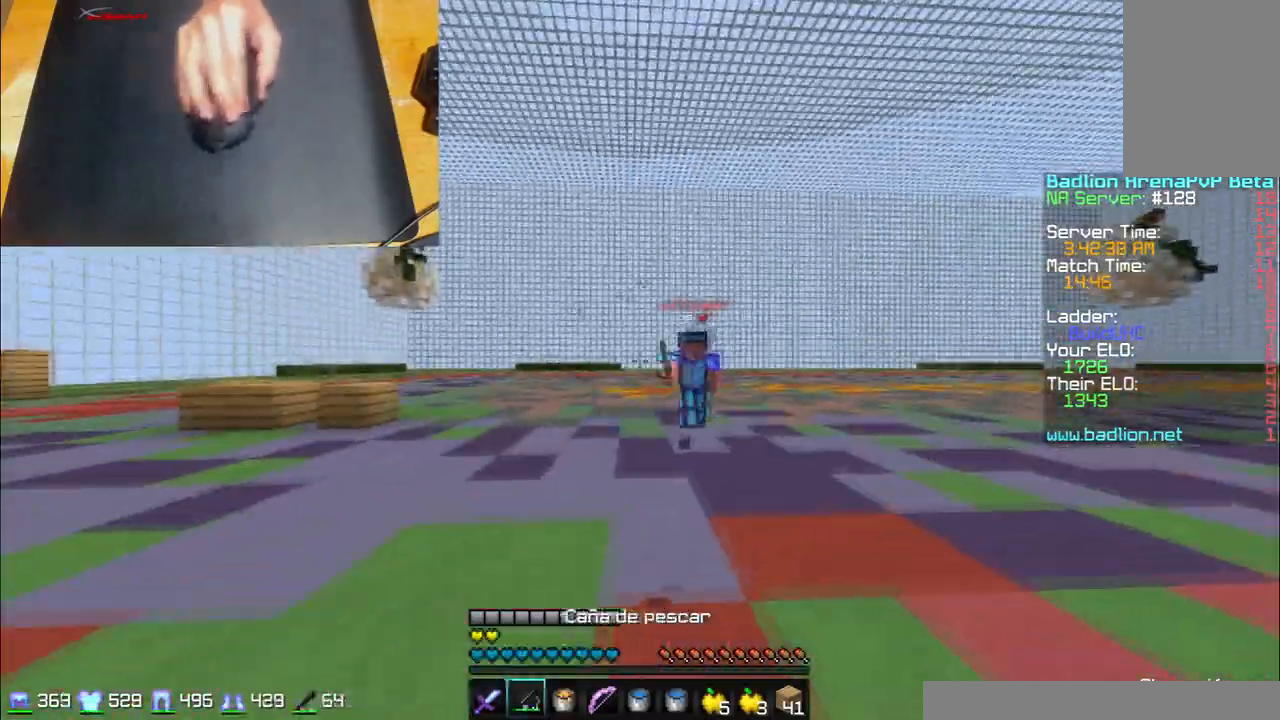
{"keys": ["a", "s"], "mouse": ["right"], "events": [[67, "w", "up"], [100, "mouse_right", "down"], [201, "mouse_right", "up"], [201, "s", "down"], [267, "mouse_right", "down"], [301, "d", "up"], [367, "a", "down"], [367, "mouse_right", "up"], [501, "mouse_right", "down"]]}
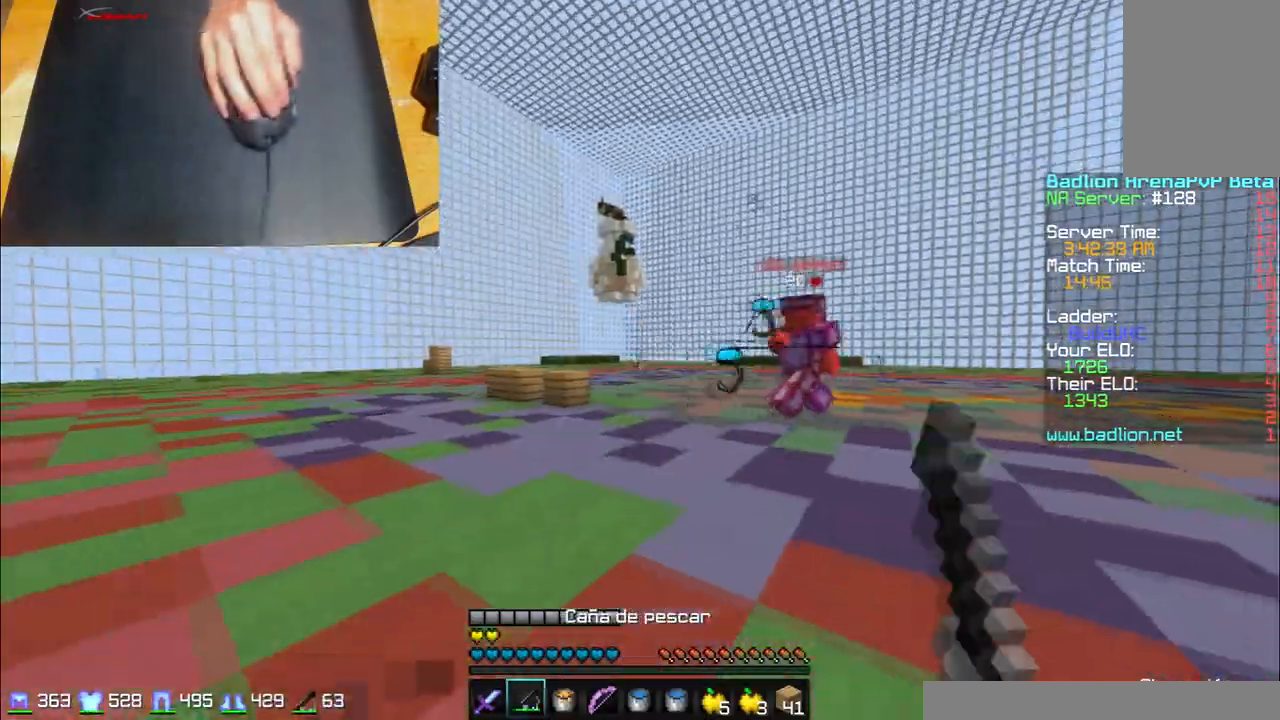
{"keys": ["a", "w"], "mouse": [], "events": [[67, "mouse_right", "up"], [167, "mouse_right", "down"], [167, "s", "up"], [267, "mouse_right", "up"], [367, "w", "down"], [400, "mouse_right", "down"], [467, "mouse_right", "up"]]}
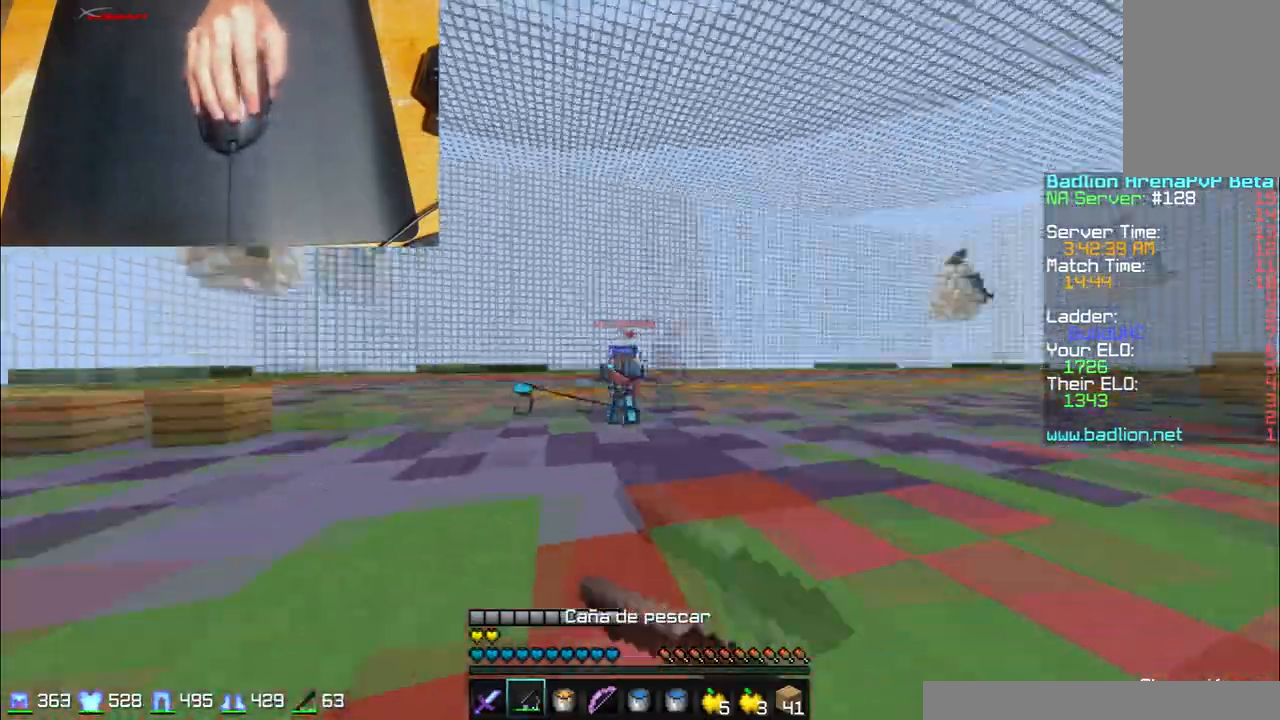
{"keys": ["a"], "mouse": ["right"], "events": [[67, "mouse_right", "down"], [167, "mouse_right", "up"], [167, "w", "up"], [401, "mouse_right", "down"]]}
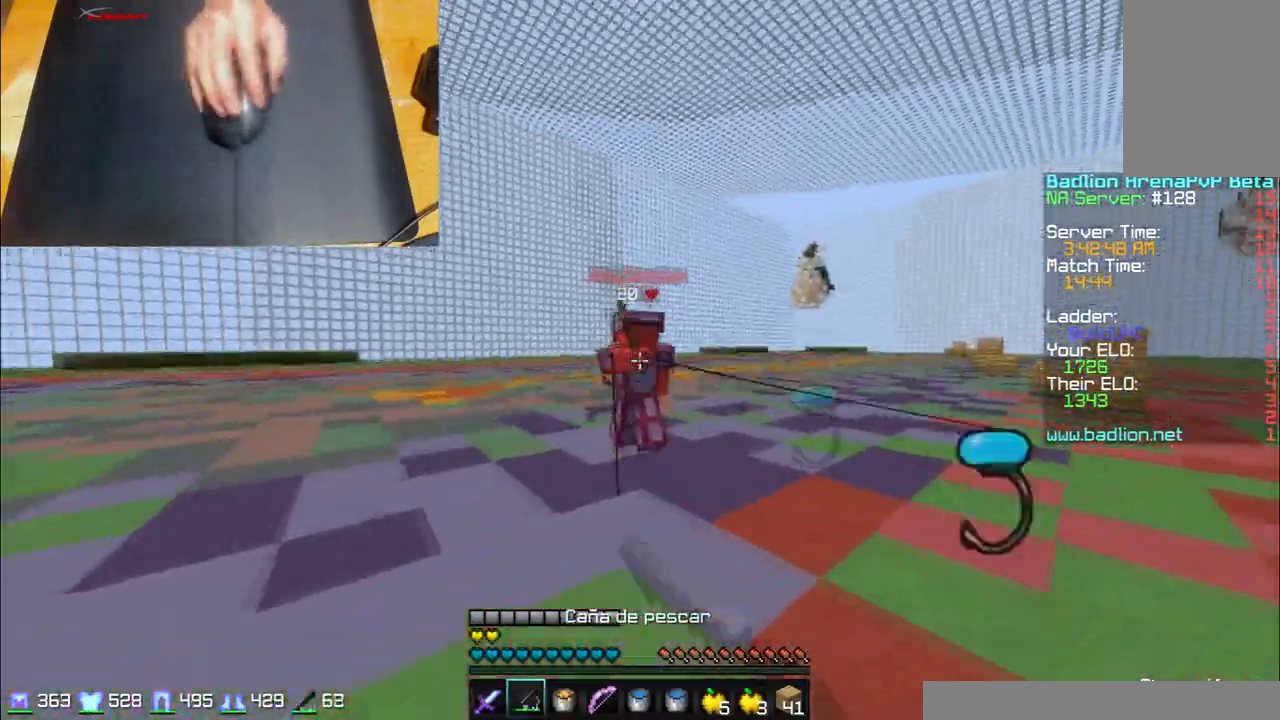
{"keys": ["a", "w"], "mouse": [], "events": [[100, "w", "down"], [167, "mouse_right", "up"], [300, "mouse_right", "down"], [367, "mouse_right", "up"], [467, "mouse_right", "down"], [500, "mouse_right", "up"]]}
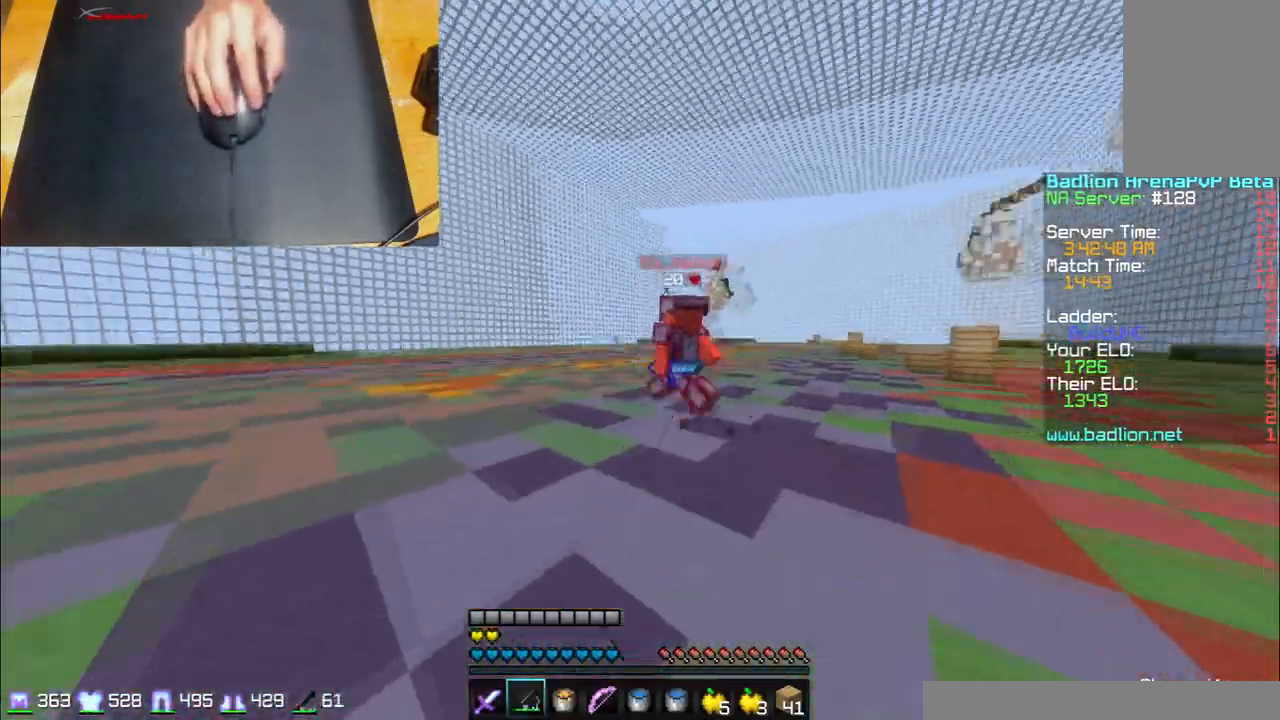
{"keys": ["d", "w"], "mouse": [], "events": [[67, "a", "up"], [201, "d", "down"]]}
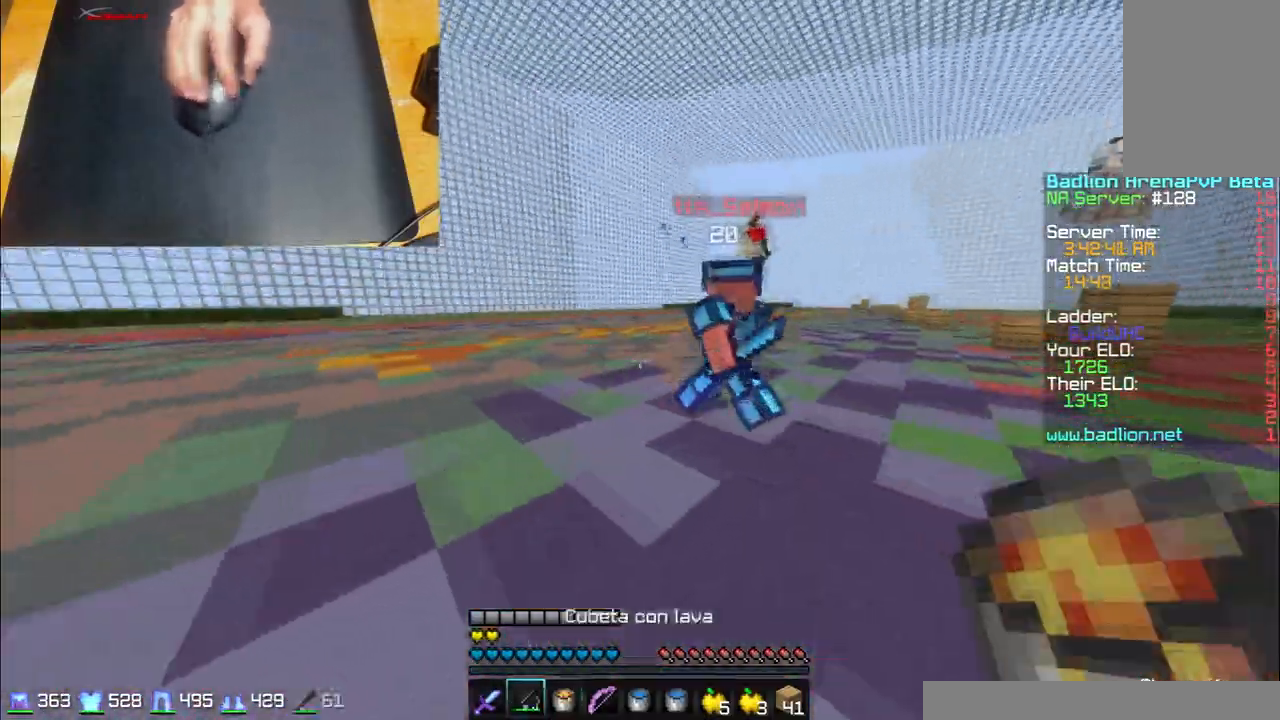
{"keys": ["w"], "mouse": ["left"], "events": [[67, "mouse_right", "down"], [167, "mouse_right", "up"], [300, "mouse_left", "down"], [400, "d", "up"], [400, "mouse_left", "up"], [467, "mouse_left", "down"]]}
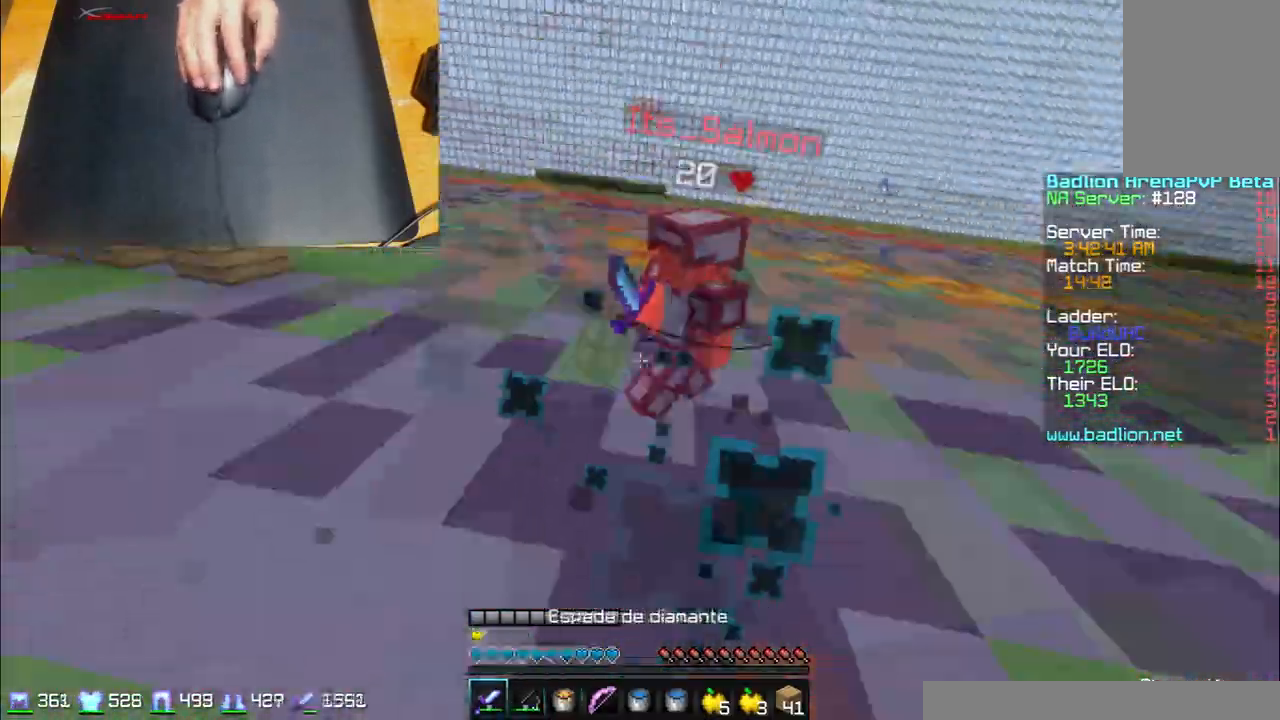
{"keys": ["w"], "mouse": ["left", "right"], "events": [[200, "mouse_left", "up"], [300, "mouse_left", "down"], [400, "mouse_left", "up"], [501, "mouse_left", "down"], [501, "mouse_right", "down"]]}
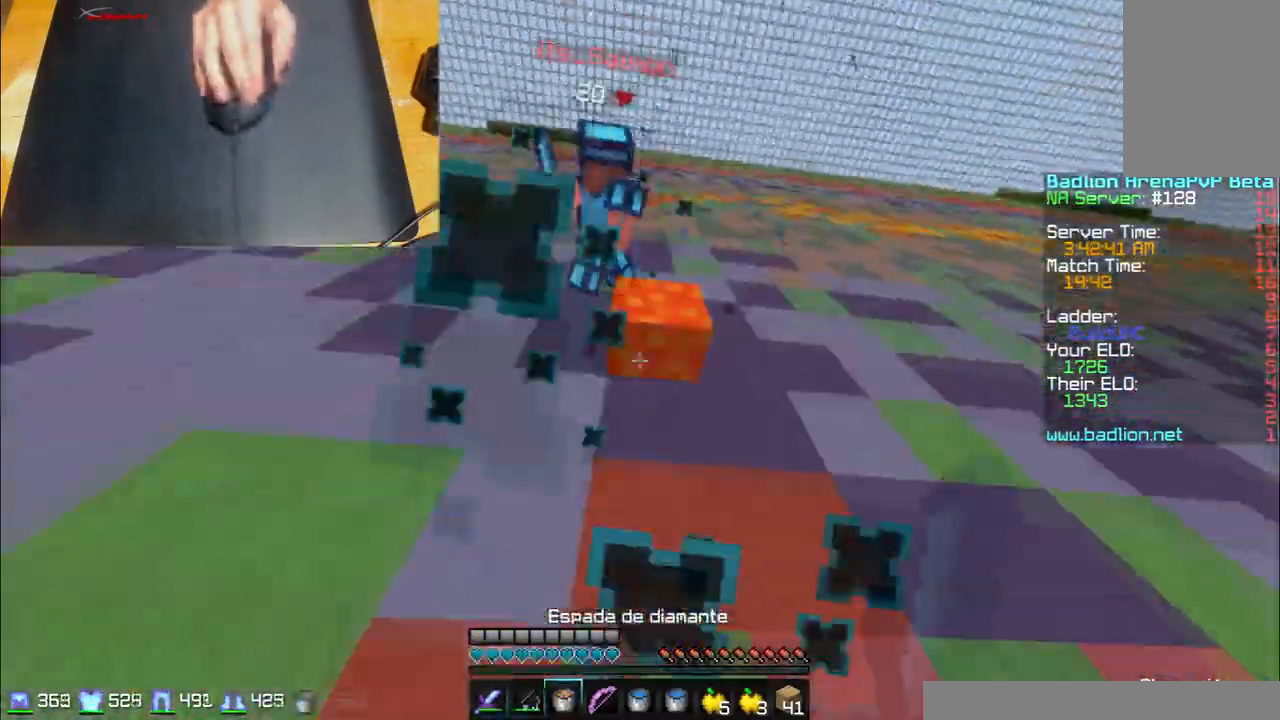
{"keys": ["d", "w"], "mouse": [], "events": [[33, "mouse_left", "up"], [100, "mouse_left", "down"], [100, "mouse_right", "up"], [333, "mouse_left", "up"], [433, "mouse_left", "down"], [500, "d", "down"], [500, "mouse_left", "up"]]}
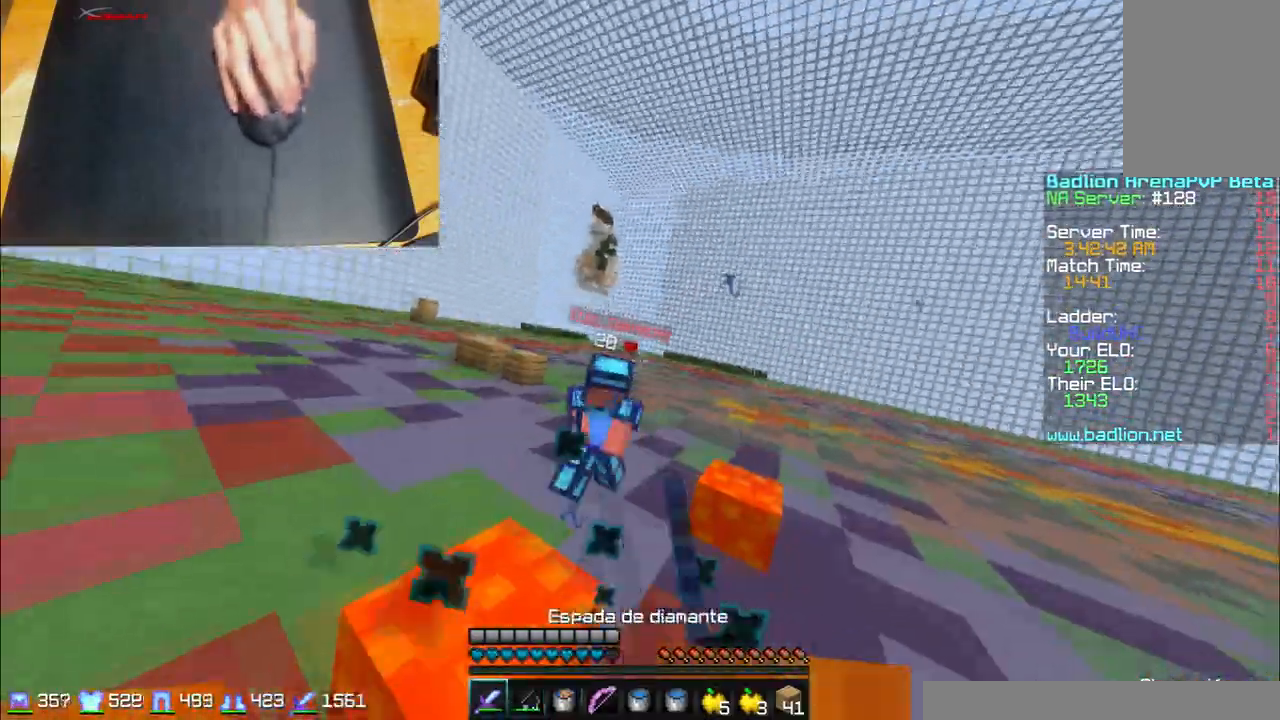
{"keys": ["d", "w"], "mouse": [], "events": [[33, "mouse_left", "down"], [100, "mouse_left", "up"], [234, "mouse_left", "down"], [300, "d", "up"], [300, "mouse_left", "up"], [400, "mouse_left", "down"], [434, "mouse_left", "up"], [501, "d", "down"]]}